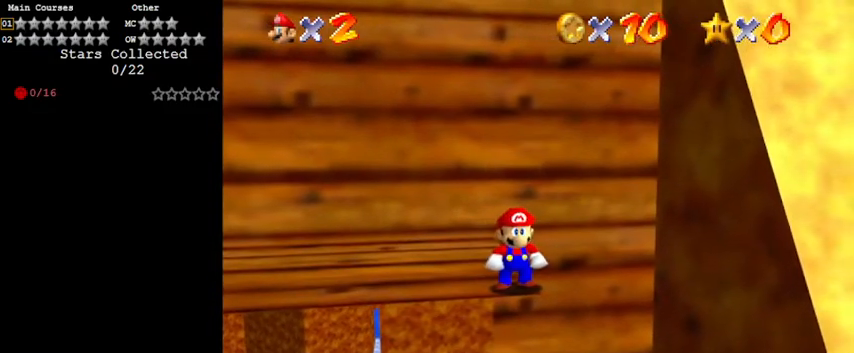
Gameplay with keyboard; each line is a JSON object with the keys held at the frame after it. "events" lists presses ("down") and releases ("up") of "a", "c", "ctrl", "d", "down", "left", "return", "right", "s", "shift", "up", "w", "x" and "y" between this image and that frame as [ms after this image, input, new state], when the widget could be followed in between. No other keys are recorded. Mouse input is not recorded.
{"keys": [], "events": [[167, "left", "down"], [400, "left", "up"]]}
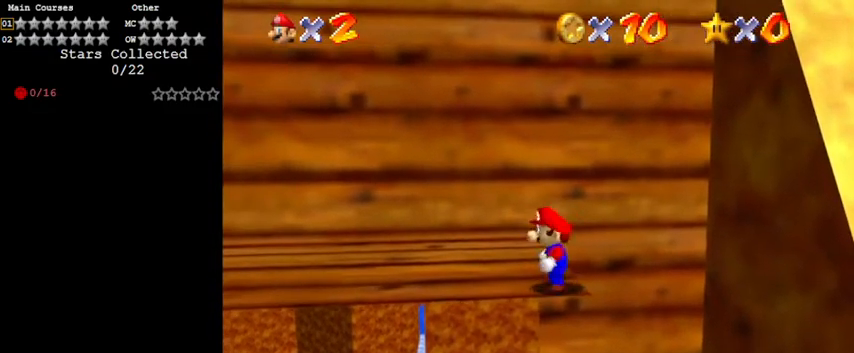
{"keys": ["down", "left"], "events": [[33, "up", "down"], [100, "up", "up"], [267, "shift", "down"], [367, "left", "down"], [367, "shift", "up"], [400, "down", "down"]]}
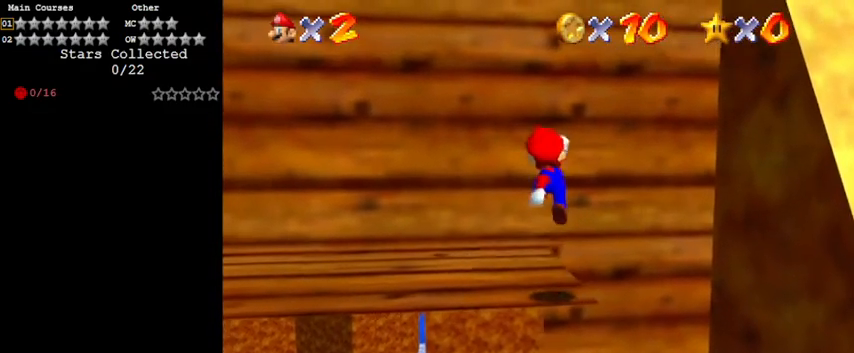
{"keys": [], "events": [[67, "down", "up"], [67, "left", "up"]]}
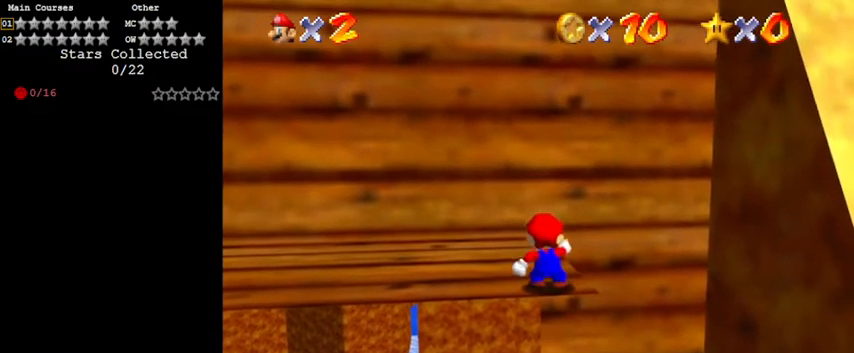
{"keys": [], "events": []}
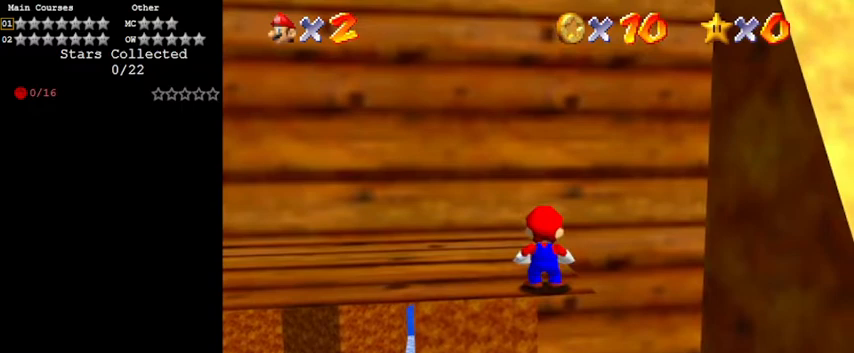
{"keys": [], "events": []}
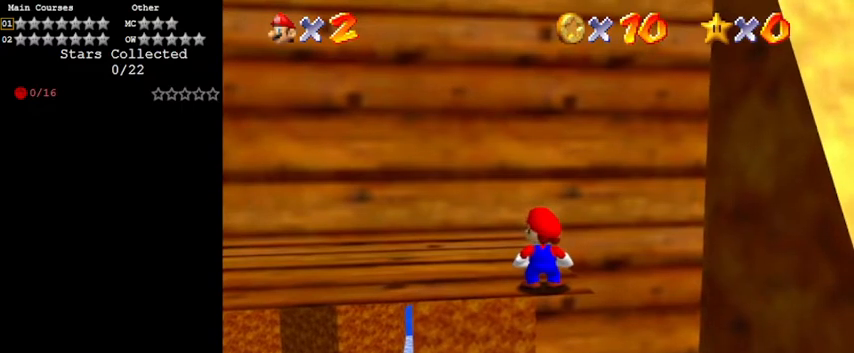
{"keys": ["s"], "events": [[100, "left", "down"], [200, "left", "up"], [467, "s", "down"]]}
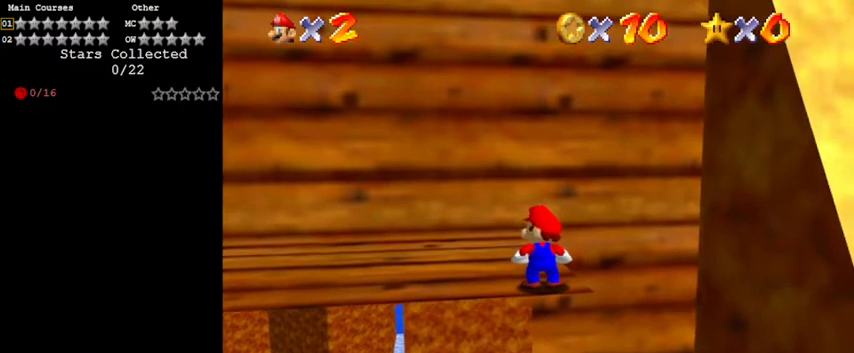
{"keys": [], "events": [[100, "s", "up"], [300, "left", "down"], [433, "left", "up"]]}
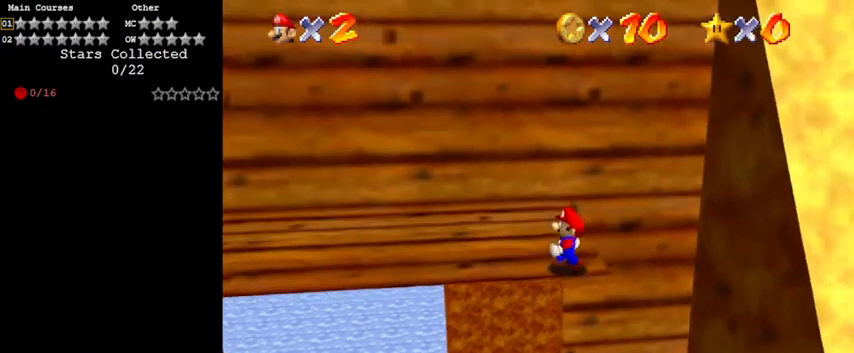
{"keys": ["down", "left"], "events": [[133, "up", "down"], [167, "up", "up"], [333, "shift", "down"], [433, "shift", "up"], [467, "down", "down"], [467, "left", "down"]]}
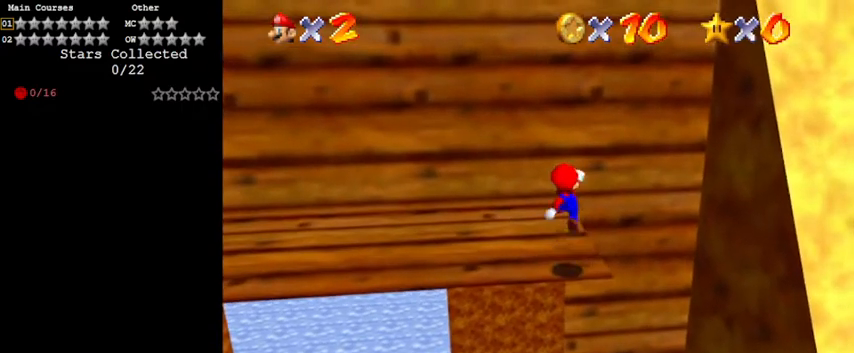
{"keys": [], "events": [[67, "down", "up"], [100, "left", "up"]]}
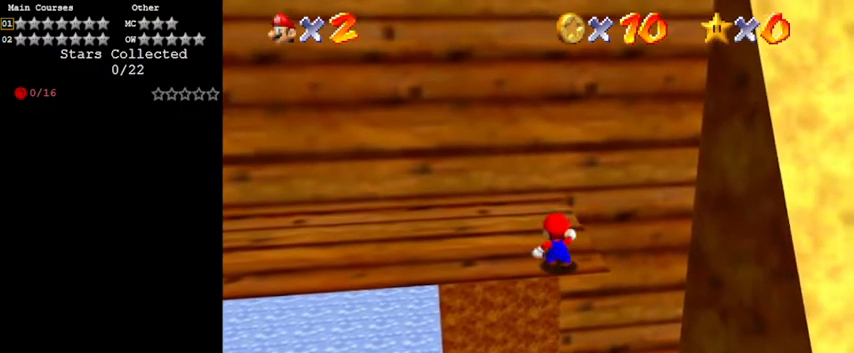
{"keys": ["up", "y"], "events": [[367, "up", "down"], [500, "y", "down"]]}
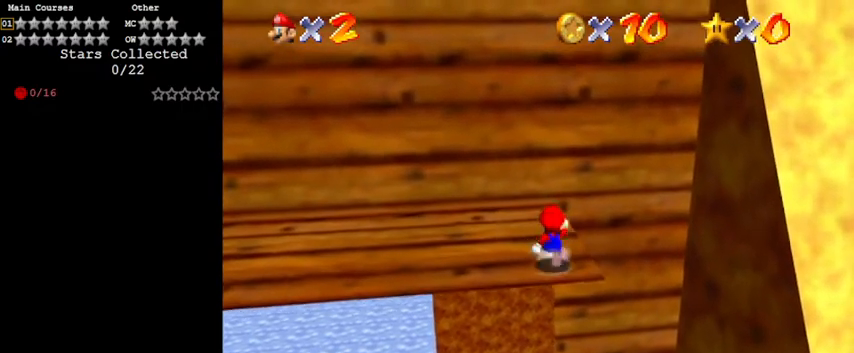
{"keys": ["down", "y"], "events": [[33, "up", "up"], [100, "shift", "down"], [133, "down", "down"], [233, "shift", "up"]]}
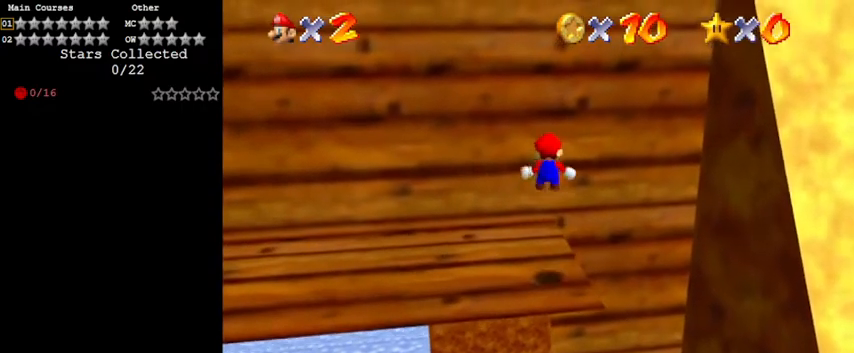
{"keys": [], "events": [[200, "down", "up"], [333, "up", "down"], [433, "up", "up"], [467, "y", "up"]]}
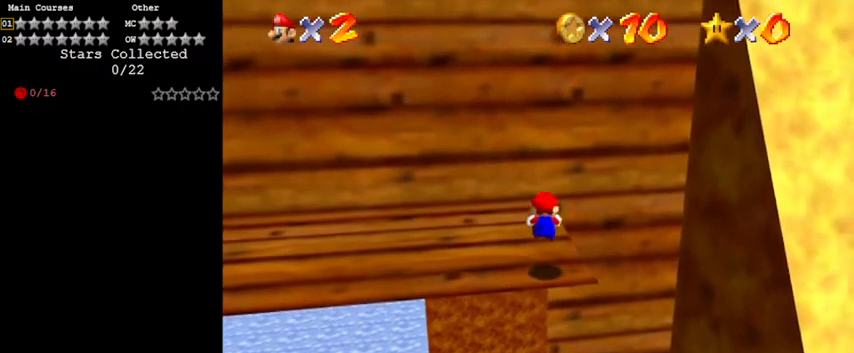
{"keys": ["up"], "events": [[233, "left", "down"], [333, "left", "up"], [467, "up", "down"]]}
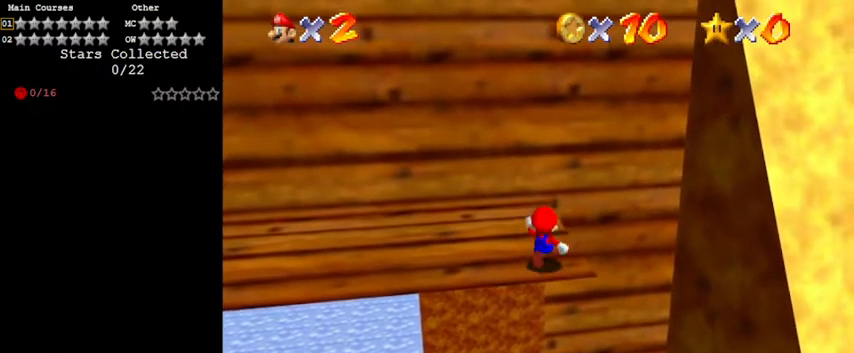
{"keys": ["down", "y"], "events": [[167, "up", "up"], [167, "y", "down"], [200, "shift", "down"], [267, "down", "down"], [400, "shift", "up"]]}
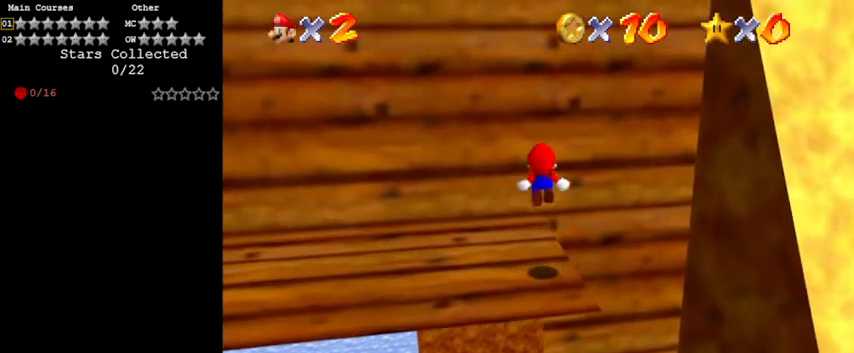
{"keys": ["up", "y"], "events": [[233, "y", "up"], [367, "down", "up"], [367, "y", "down"], [500, "up", "down"]]}
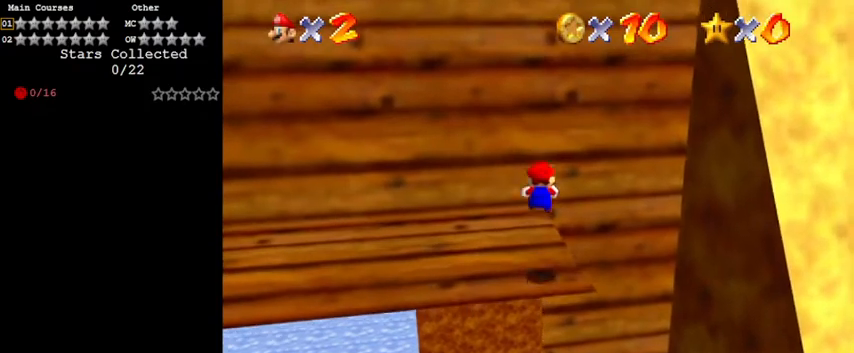
{"keys": ["y"], "events": [[133, "up", "up"], [333, "shift", "down"], [500, "shift", "up"]]}
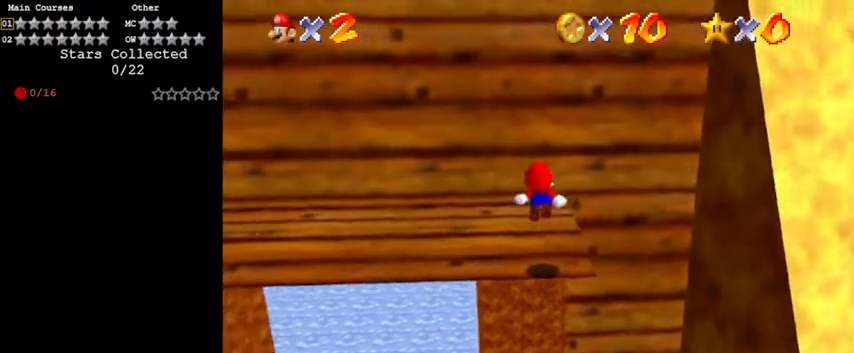
{"keys": ["a", "y"], "events": [[233, "a", "down"], [333, "a", "up"], [433, "a", "down"]]}
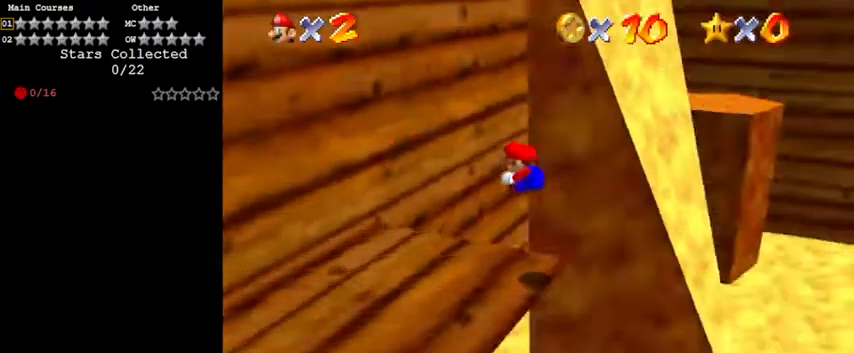
{"keys": ["shift", "y"], "events": [[67, "a", "up"], [433, "shift", "down"]]}
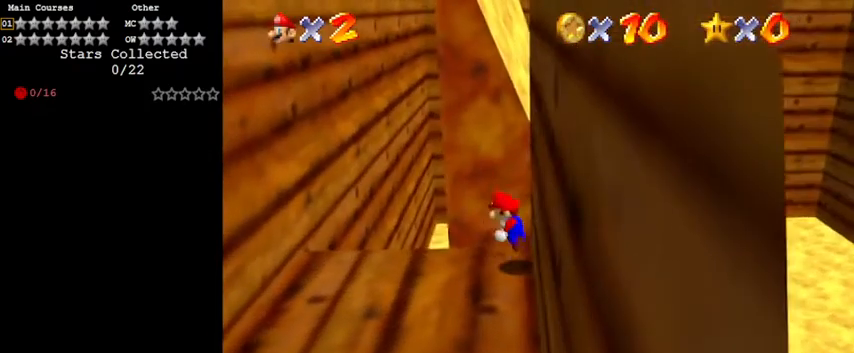
{"keys": [], "events": [[100, "shift", "up"], [167, "left", "down"], [167, "up", "down"], [233, "up", "up"], [267, "left", "up"], [367, "y", "up"]]}
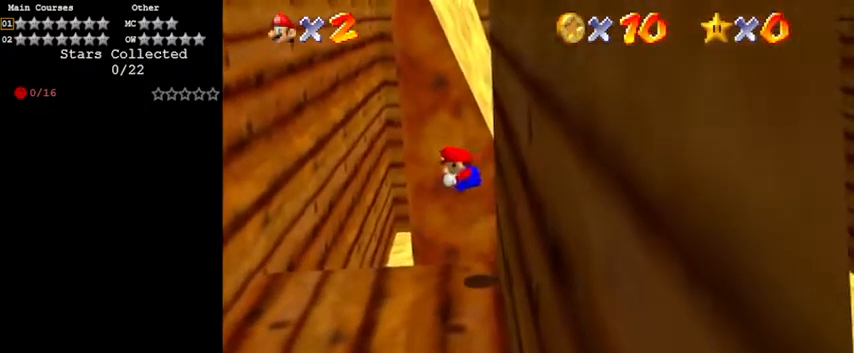
{"keys": ["y"], "events": [[67, "d", "down"], [133, "d", "up"], [367, "y", "down"]]}
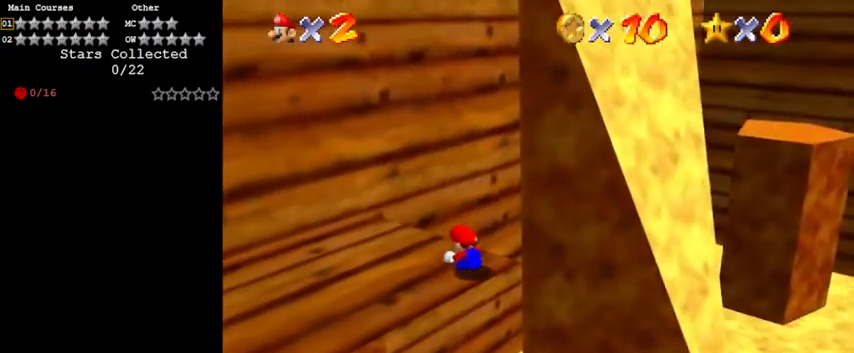
{"keys": [], "events": [[100, "shift", "down"], [300, "shift", "up"], [400, "y", "up"]]}
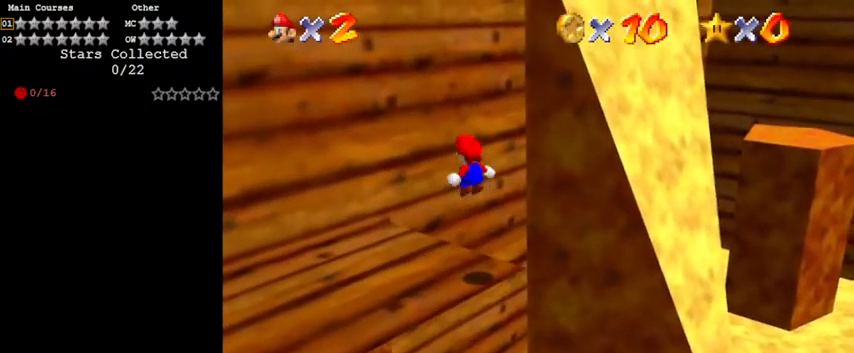
{"keys": [], "events": [[67, "d", "down"], [167, "d", "up"]]}
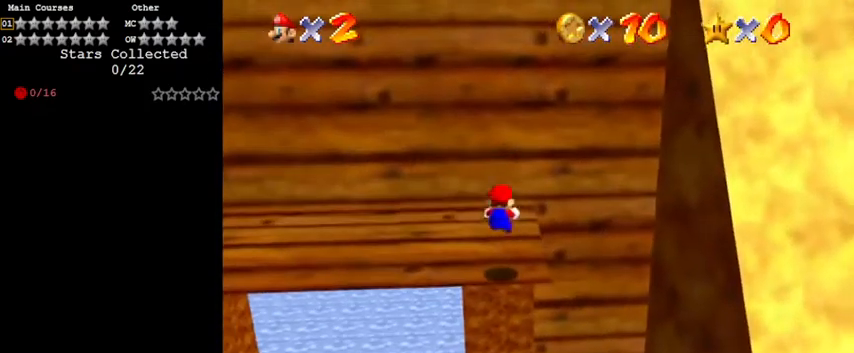
{"keys": ["y"], "events": [[100, "y", "down"], [267, "shift", "down"], [467, "shift", "up"]]}
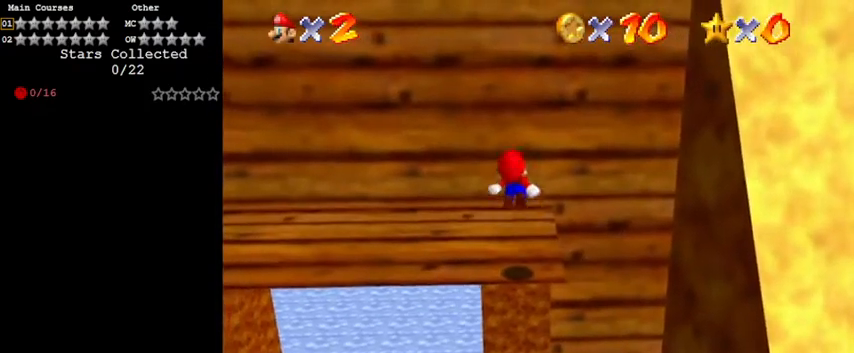
{"keys": [], "events": [[33, "y", "up"], [267, "a", "down"], [367, "a", "up"]]}
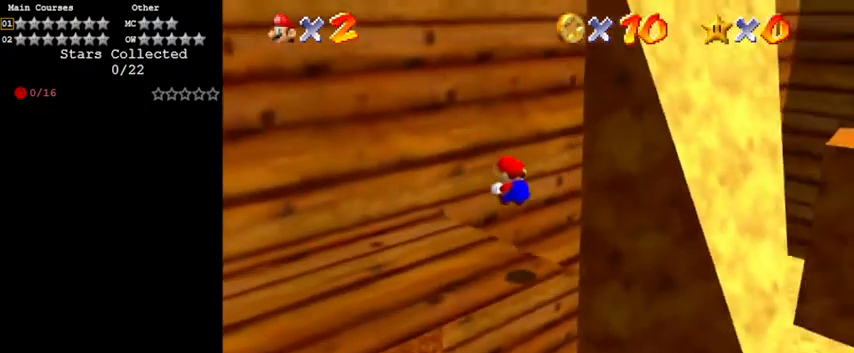
{"keys": [], "events": [[300, "up", "down"], [433, "up", "up"]]}
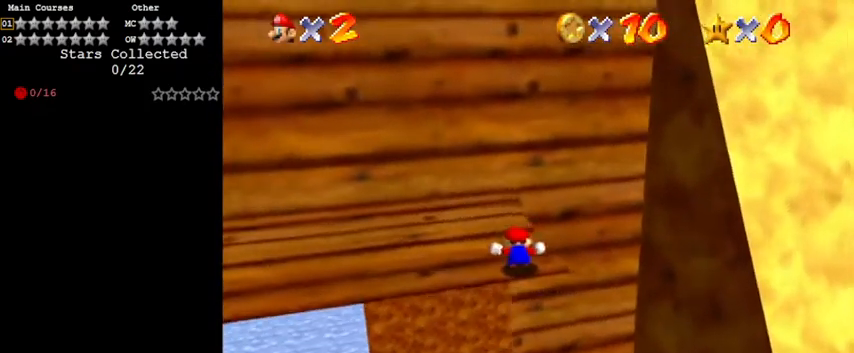
{"keys": [], "events": []}
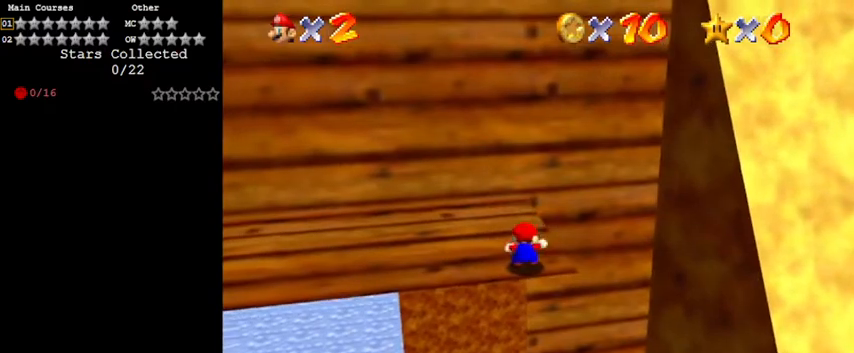
{"keys": [], "events": [[67, "left", "down"], [400, "left", "up"]]}
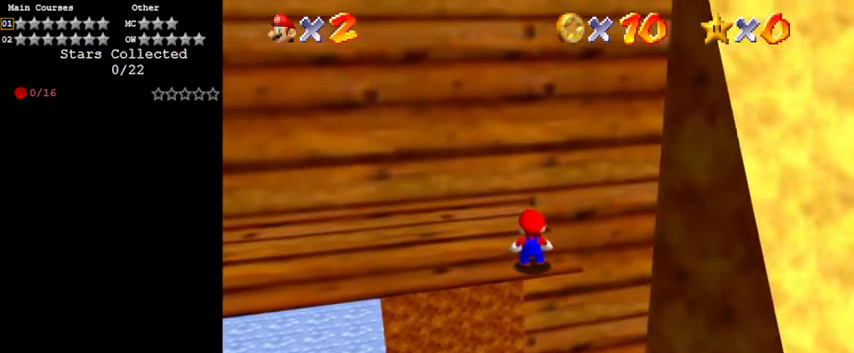
{"keys": ["down", "shift", "y"], "events": [[167, "up", "down"], [367, "y", "down"], [400, "shift", "down"], [400, "up", "up"], [467, "down", "down"]]}
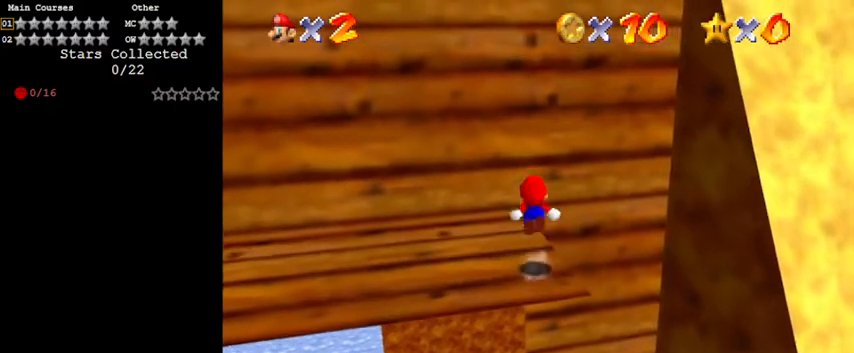
{"keys": ["down", "y"], "events": [[100, "shift", "up"]]}
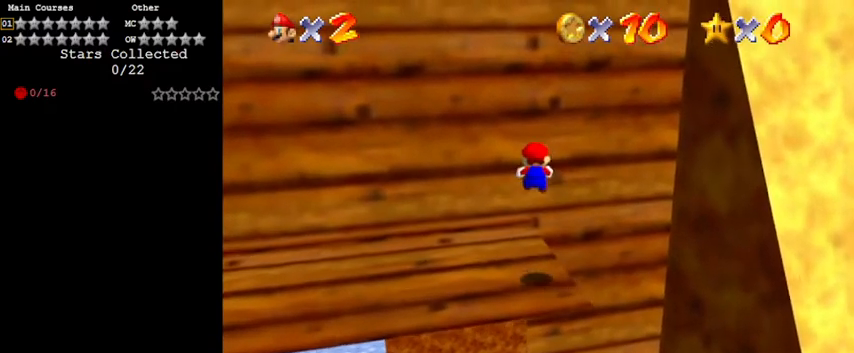
{"keys": ["shift", "y"], "events": [[100, "down", "up"], [267, "up", "down"], [400, "up", "up"], [500, "shift", "down"]]}